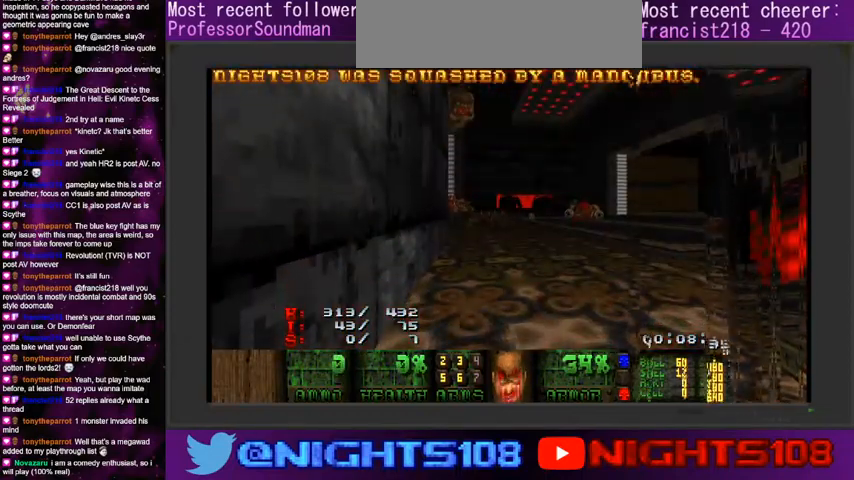
Gameplay with keyboard and mouse; each line is a JSON object with the keys and mouse buttons held at the frame after it. "events" lists presses ("down") and releases ("up") of "a", "caps_lock", "ctrl", "d", "e", "escape", "f", "q", "r", "s", "shift", "space", "tab", "tilde", "w", "mouse_left", "mouse_wheel" and "mouse_right" between this image and that frame as [ms after this image, input, new state], when the widget could be followed in between. "mouse_left", "mouse_wheel", "mouse_right" = the "left", "wheel", "right" buttons of the "mouse" list. No other keys are recorded. "wheel" means that the mouse wheel is clicked or scrolled. Mouse movement is not recorded.
{"keys": [], "mouse": [], "events": [[266, "w", "up"]]}
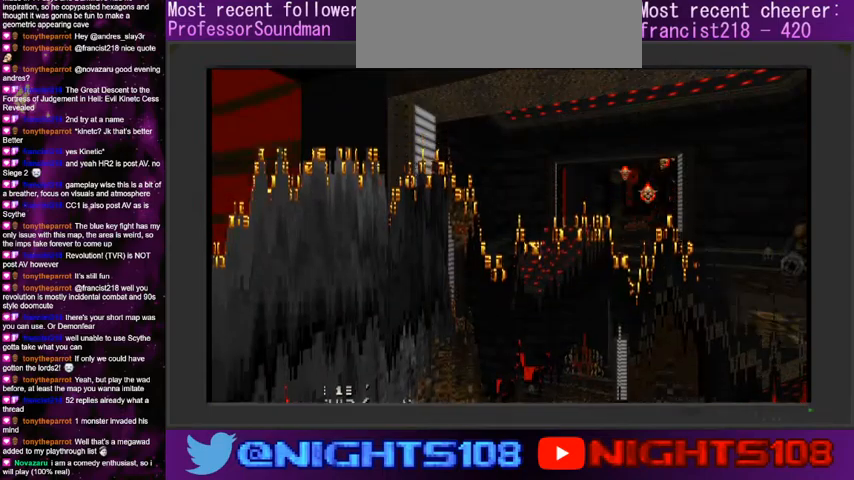
{"keys": [], "mouse": [], "events": []}
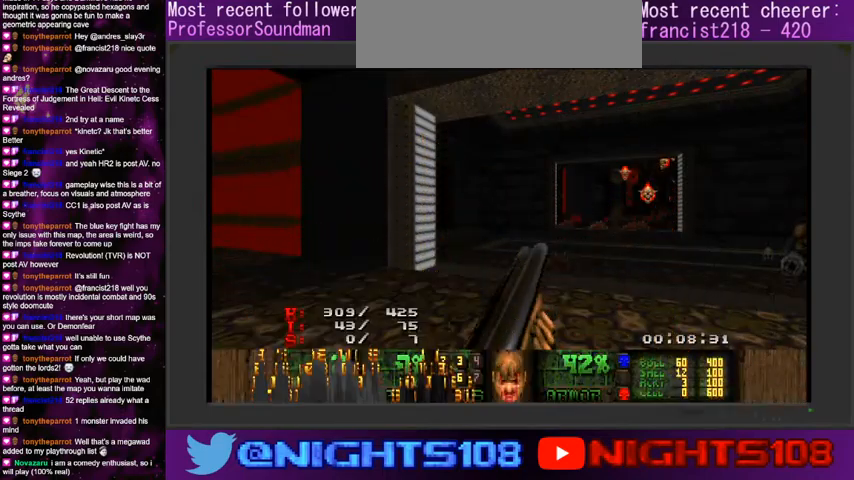
{"keys": ["w"], "mouse": [], "events": [[333, "w", "down"]]}
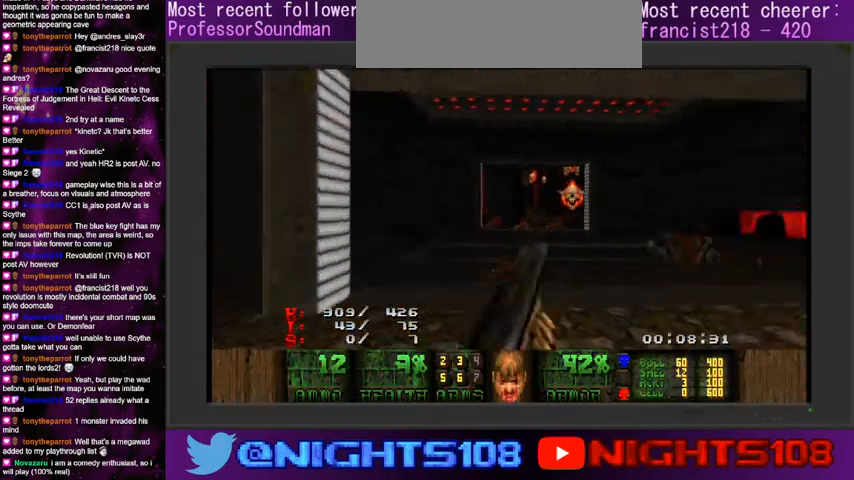
{"keys": ["w"], "mouse": [], "events": [[233, "a", "down"], [333, "a", "up"]]}
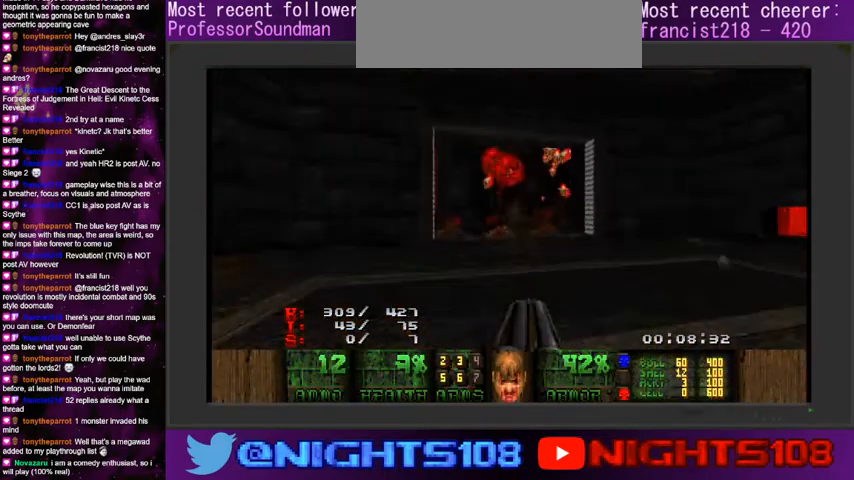
{"keys": ["w"], "mouse": [], "events": []}
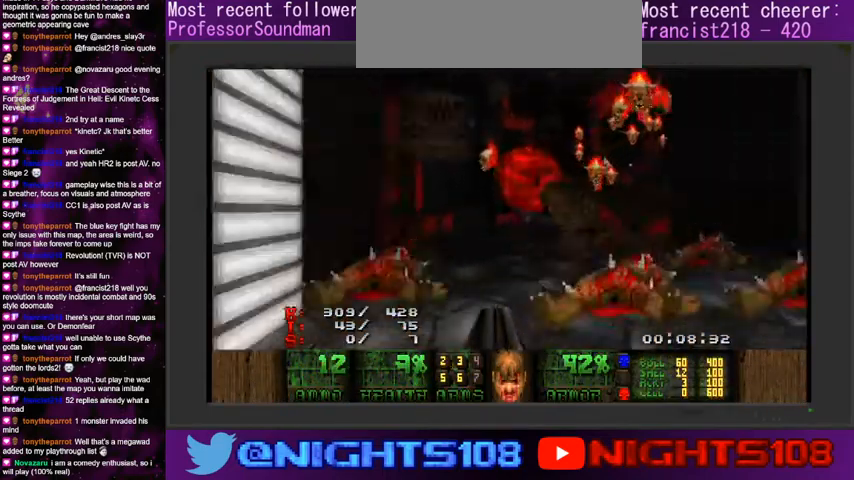
{"keys": ["a", "w"], "mouse": [], "events": [[33, "a", "down"], [100, "w", "up"], [200, "mouse_left", "down"], [233, "a", "up"], [433, "mouse_left", "up"], [433, "w", "down"], [500, "a", "down"]]}
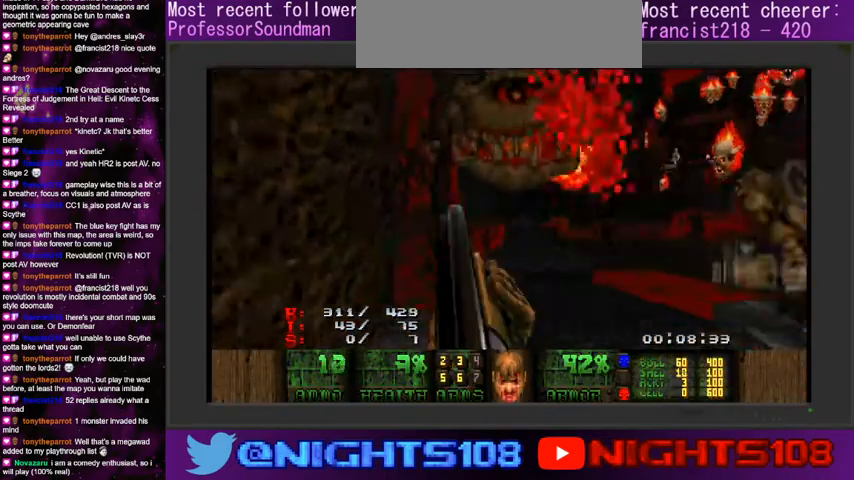
{"keys": ["a", "w"], "mouse": ["left"], "events": [[133, "mouse_left", "down"]]}
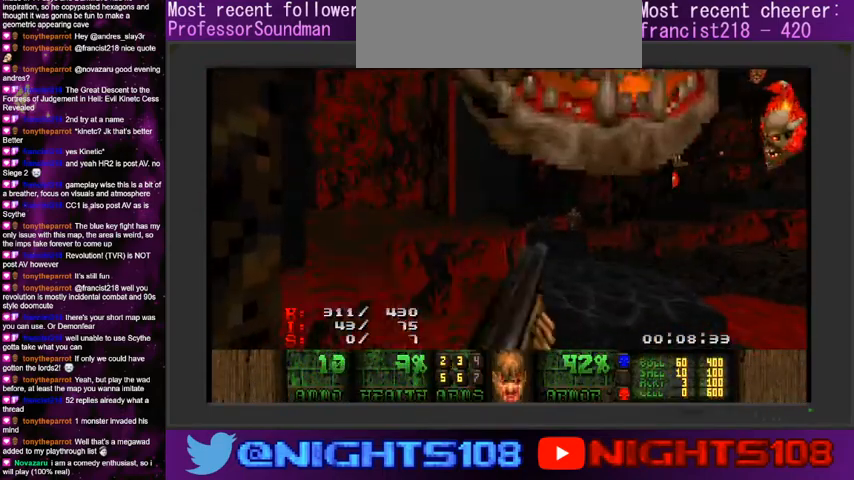
{"keys": ["a", "w"], "mouse": ["left"], "events": []}
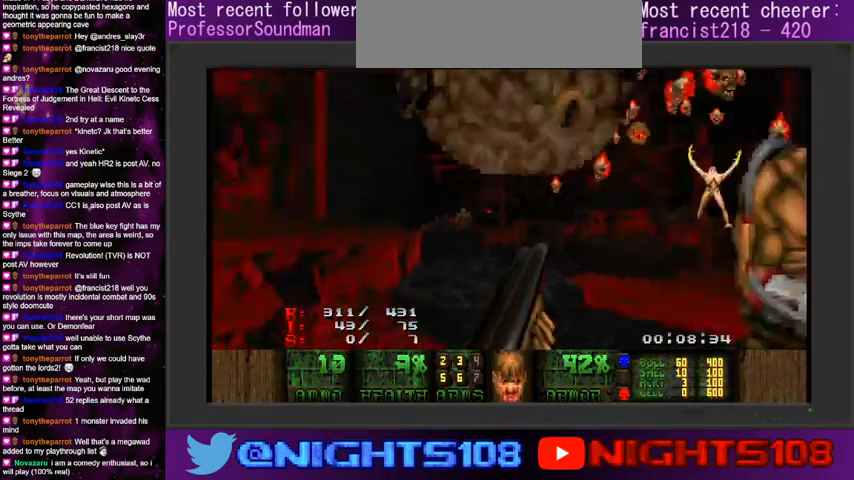
{"keys": ["a", "w"], "mouse": ["left"], "events": [[133, "w", "up"], [500, "w", "down"]]}
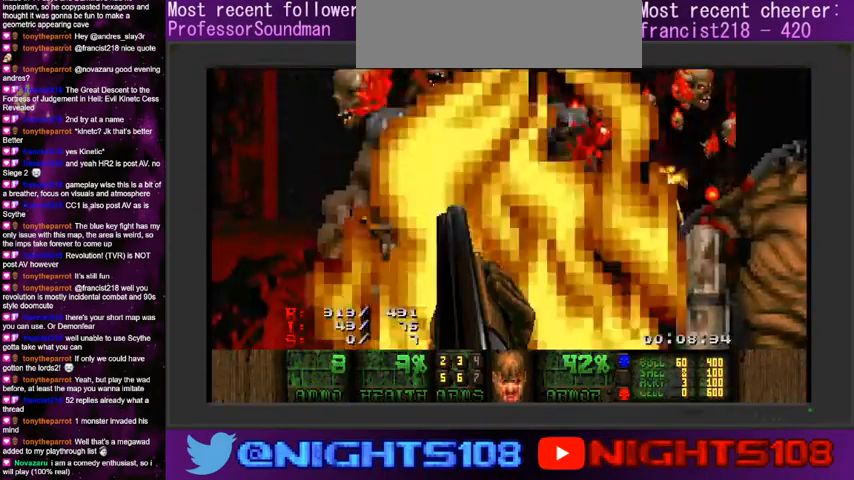
{"keys": ["a", "w"], "mouse": [], "events": [[66, "mouse_left", "up"]]}
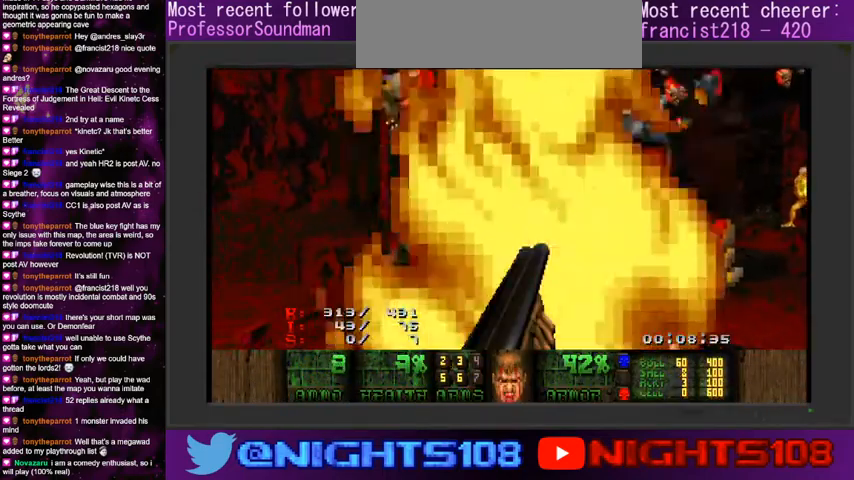
{"keys": ["a", "w"], "mouse": [], "events": []}
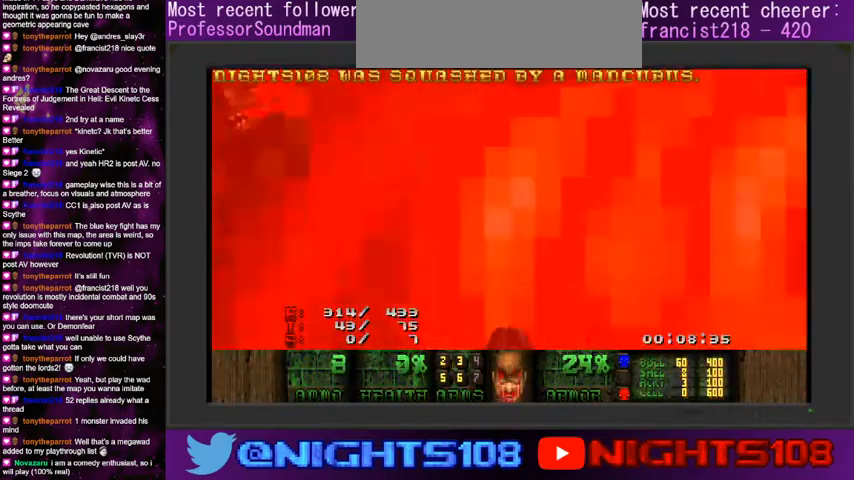
{"keys": ["a", "space", "w"], "mouse": [], "events": [[466, "space", "down"]]}
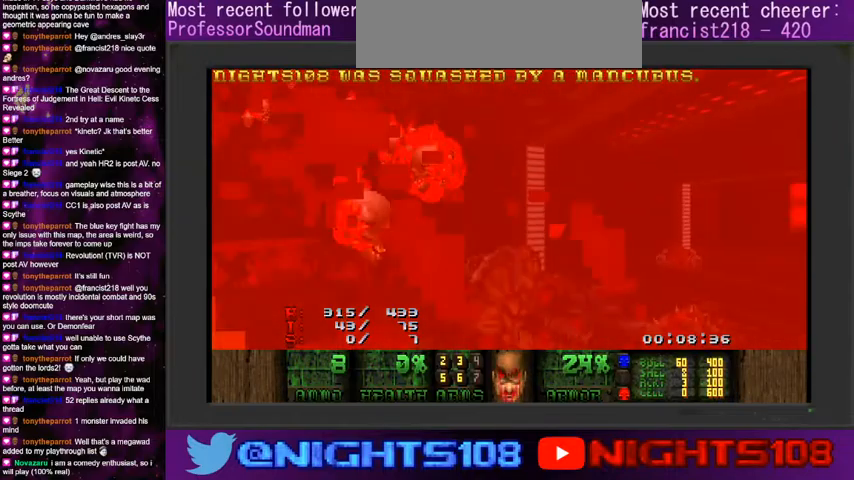
{"keys": ["a", "w"], "mouse": [], "events": [[200, "space", "up"]]}
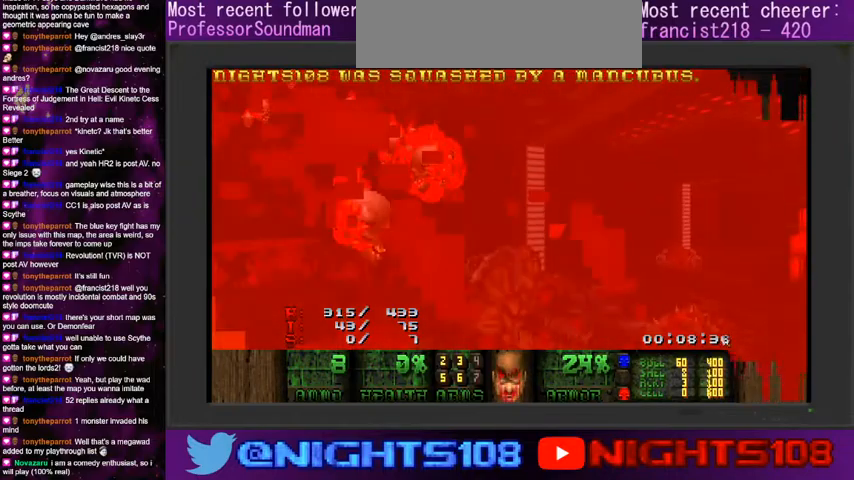
{"keys": ["a"], "mouse": [], "events": [[500, "w", "up"]]}
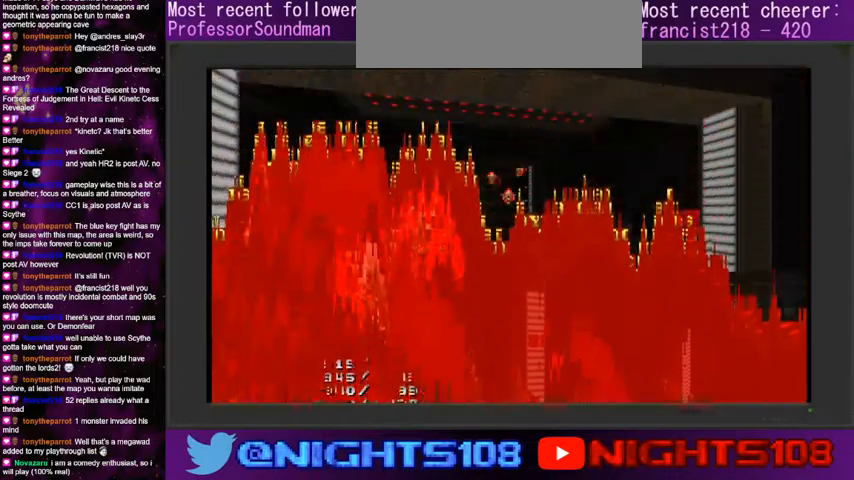
{"keys": [], "mouse": [], "events": [[300, "a", "up"]]}
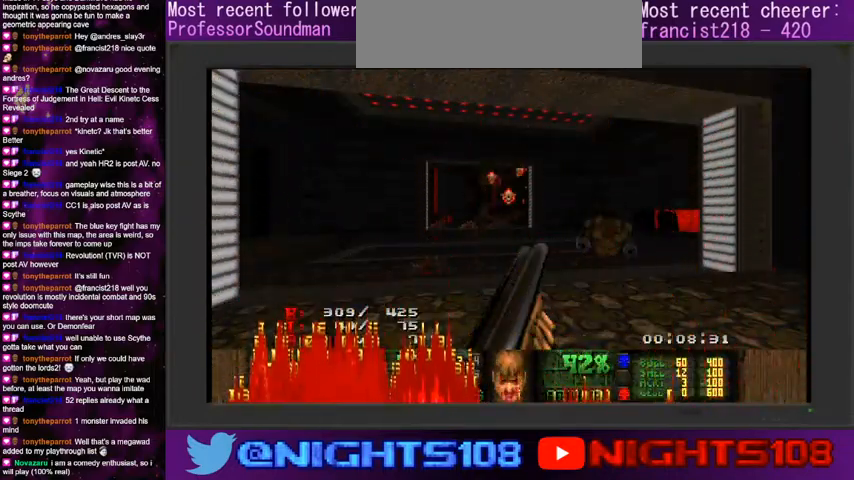
{"keys": ["a", "w"], "mouse": [], "events": [[333, "w", "down"], [500, "a", "down"]]}
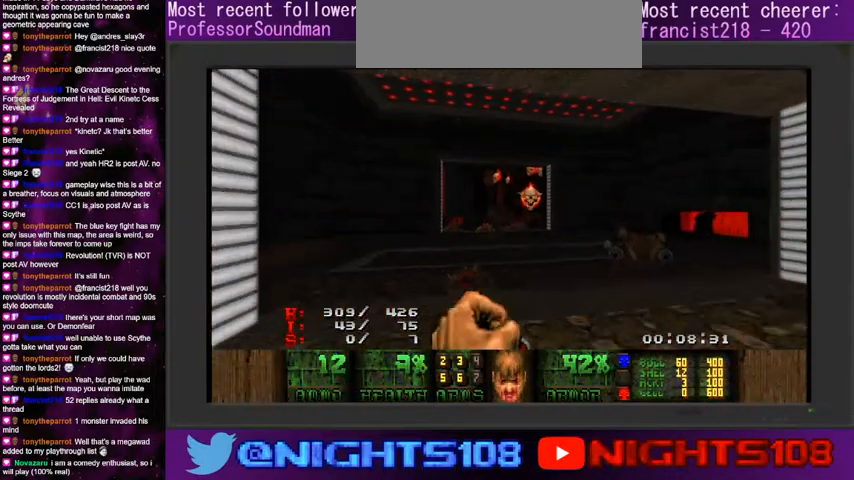
{"keys": ["w"], "mouse": [], "events": [[266, "a", "up"]]}
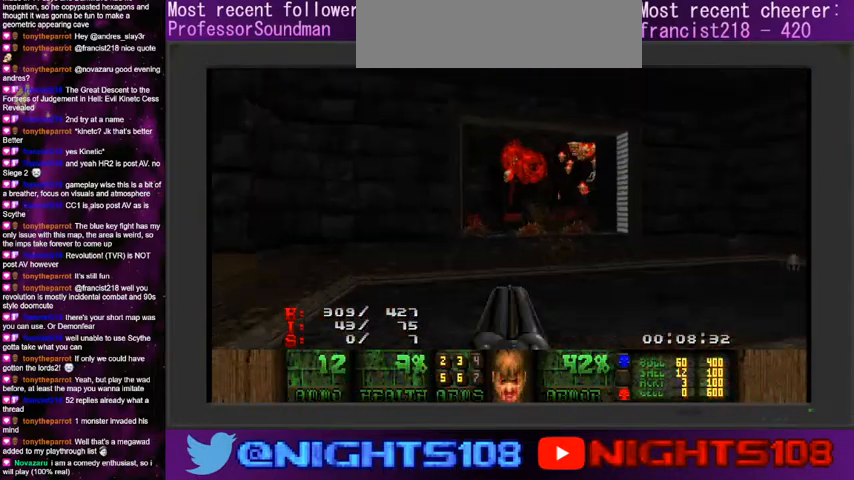
{"keys": ["a", "w"], "mouse": [], "events": [[133, "d", "down"], [366, "d", "up"], [500, "a", "down"]]}
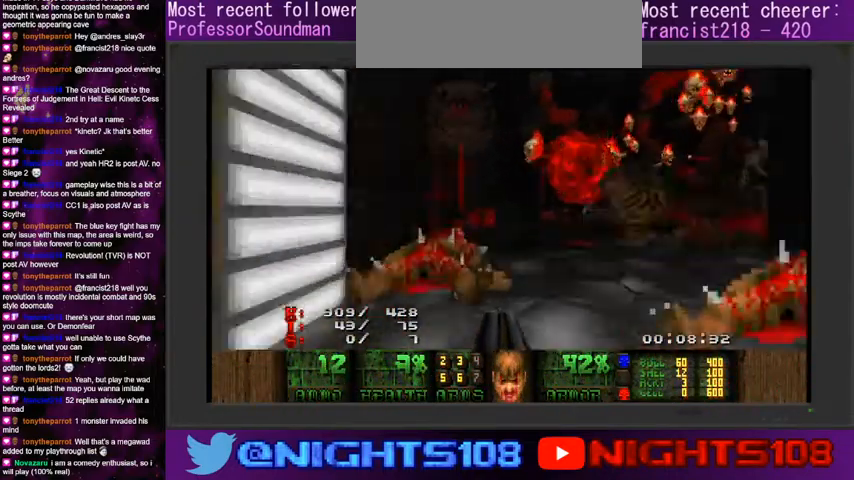
{"keys": ["a", "w"], "mouse": ["left"], "events": [[100, "mouse_left", "down"], [133, "w", "up"], [466, "w", "down"]]}
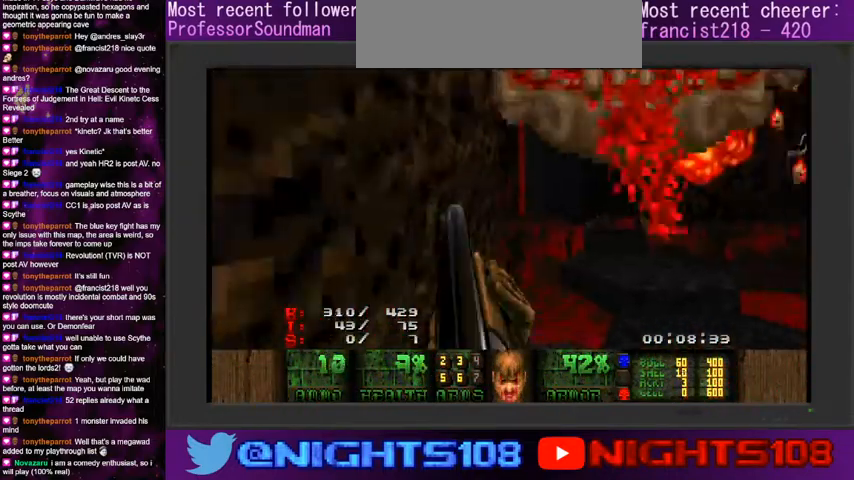
{"keys": ["a", "w"], "mouse": ["left"], "events": []}
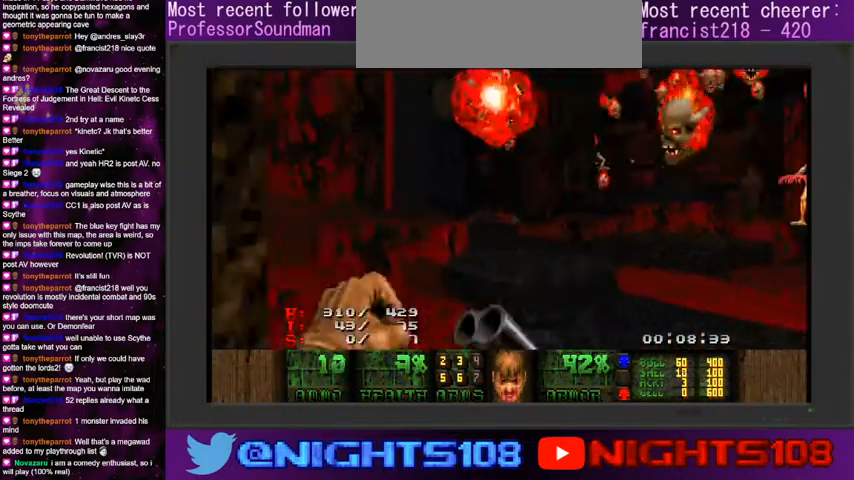
{"keys": ["a"], "mouse": [], "events": [[66, "w", "up"], [233, "mouse_left", "up"]]}
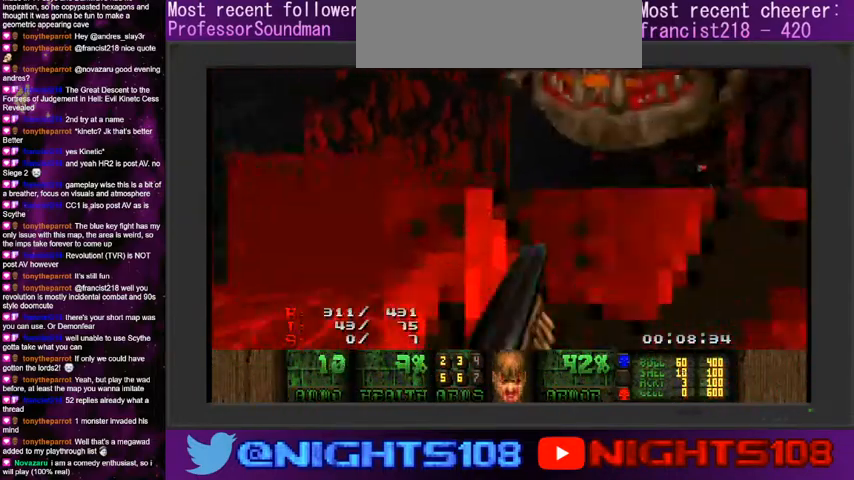
{"keys": ["d", "w"], "mouse": ["left"], "events": [[166, "mouse_left", "down"], [333, "a", "up"], [333, "w", "down"], [433, "d", "down"]]}
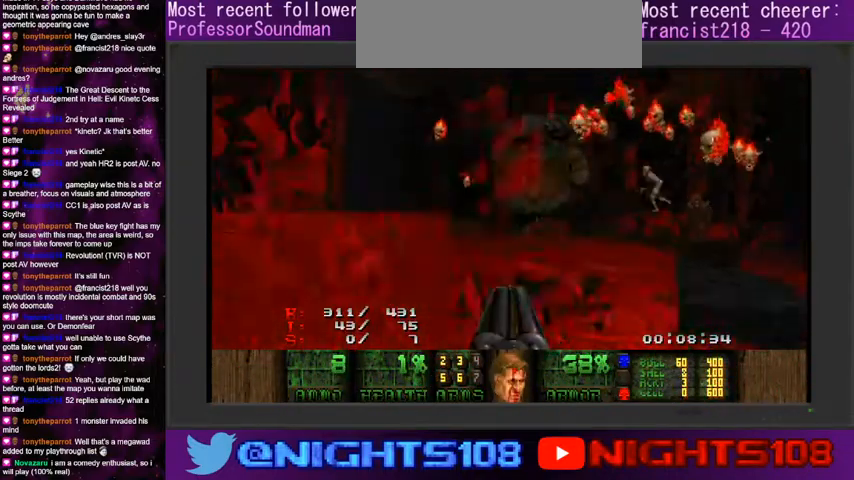
{"keys": ["a"], "mouse": ["left"], "events": [[133, "d", "up"], [166, "a", "down"], [300, "w", "up"]]}
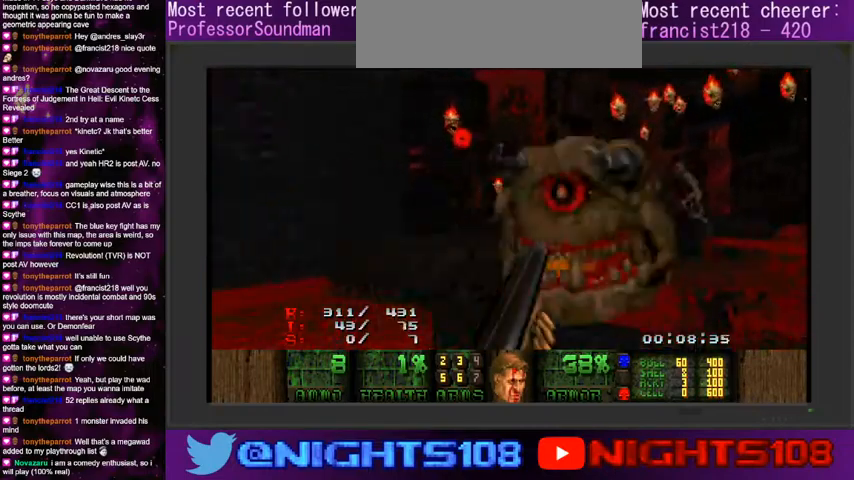
{"keys": [], "mouse": ["left"], "events": [[66, "w", "down"], [233, "w", "up"], [300, "a", "up"]]}
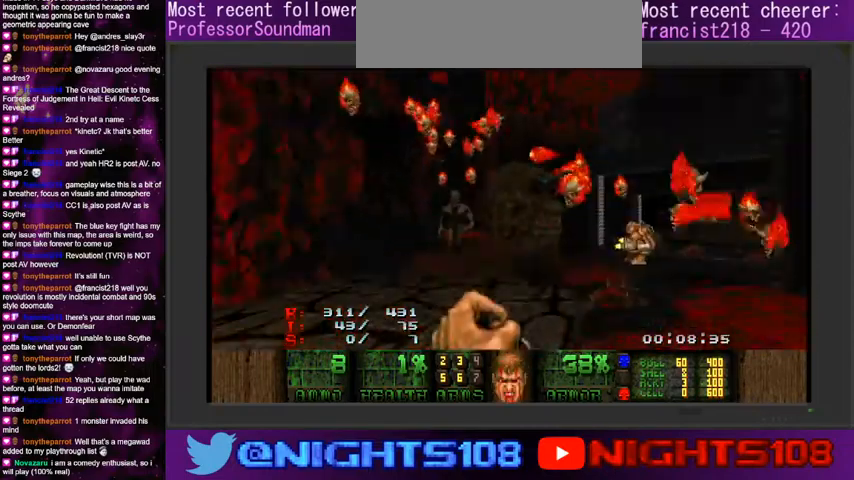
{"keys": ["d"], "mouse": ["left"], "events": [[66, "w", "down"], [200, "a", "down"], [266, "w", "up"], [366, "a", "up"], [466, "d", "down"]]}
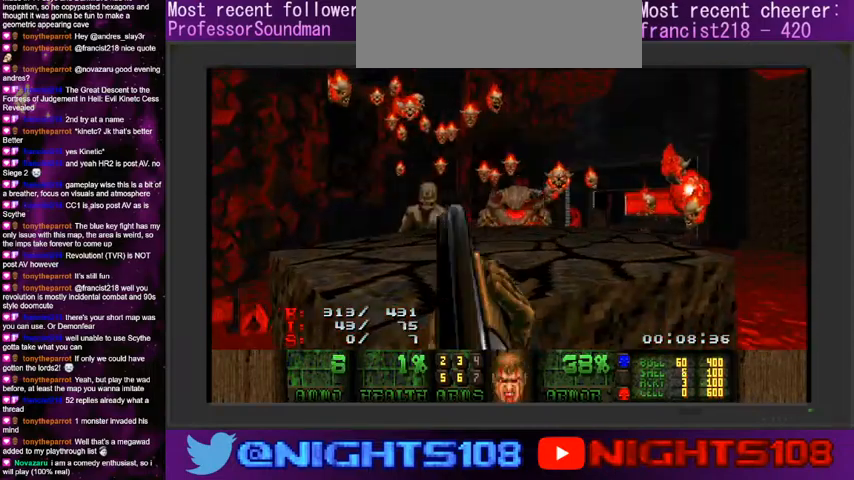
{"keys": ["d"], "mouse": [], "events": [[500, "mouse_left", "up"]]}
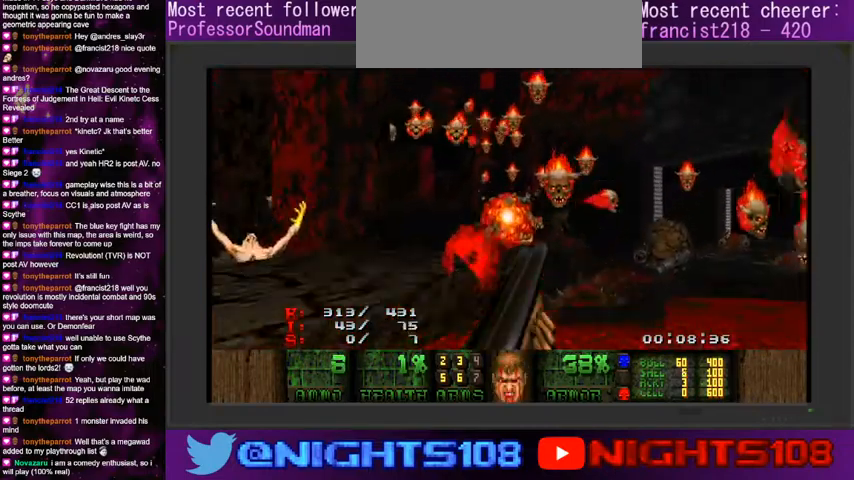
{"keys": ["a", "w"], "mouse": [], "events": [[133, "w", "down"], [200, "w", "up"], [233, "d", "up"], [366, "a", "down"], [400, "w", "down"]]}
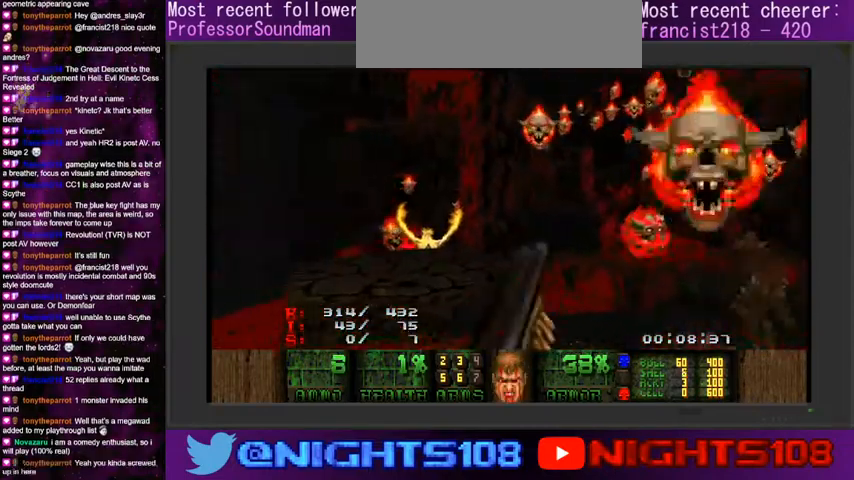
{"keys": [], "mouse": [], "events": [[100, "a", "up"], [166, "w", "up"], [233, "a", "down"], [333, "a", "up"]]}
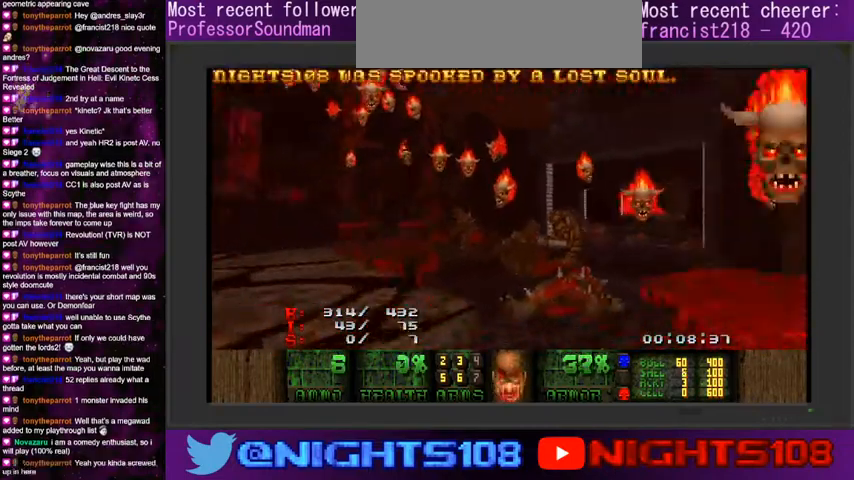
{"keys": [], "mouse": [], "events": [[166, "space", "down"], [366, "space", "up"]]}
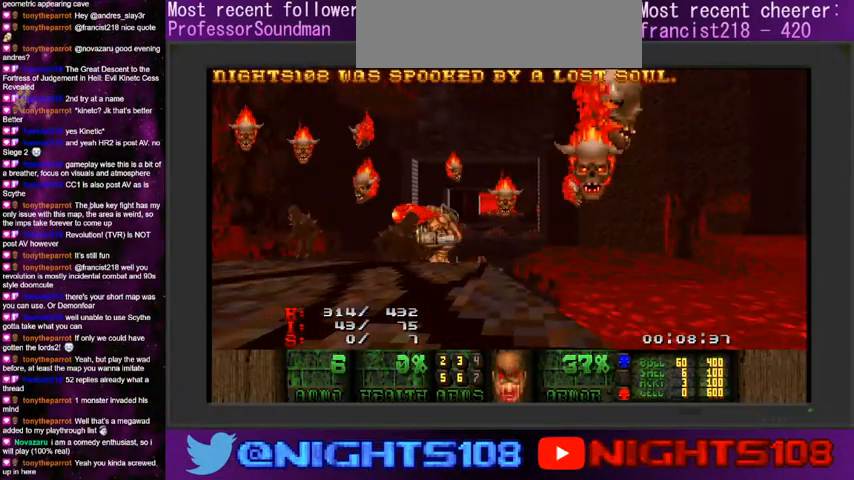
{"keys": [], "mouse": [], "events": []}
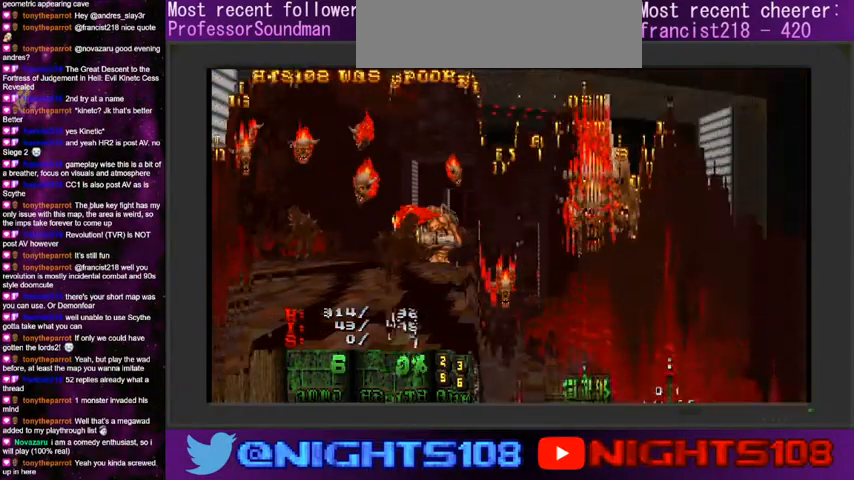
{"keys": [], "mouse": [], "events": []}